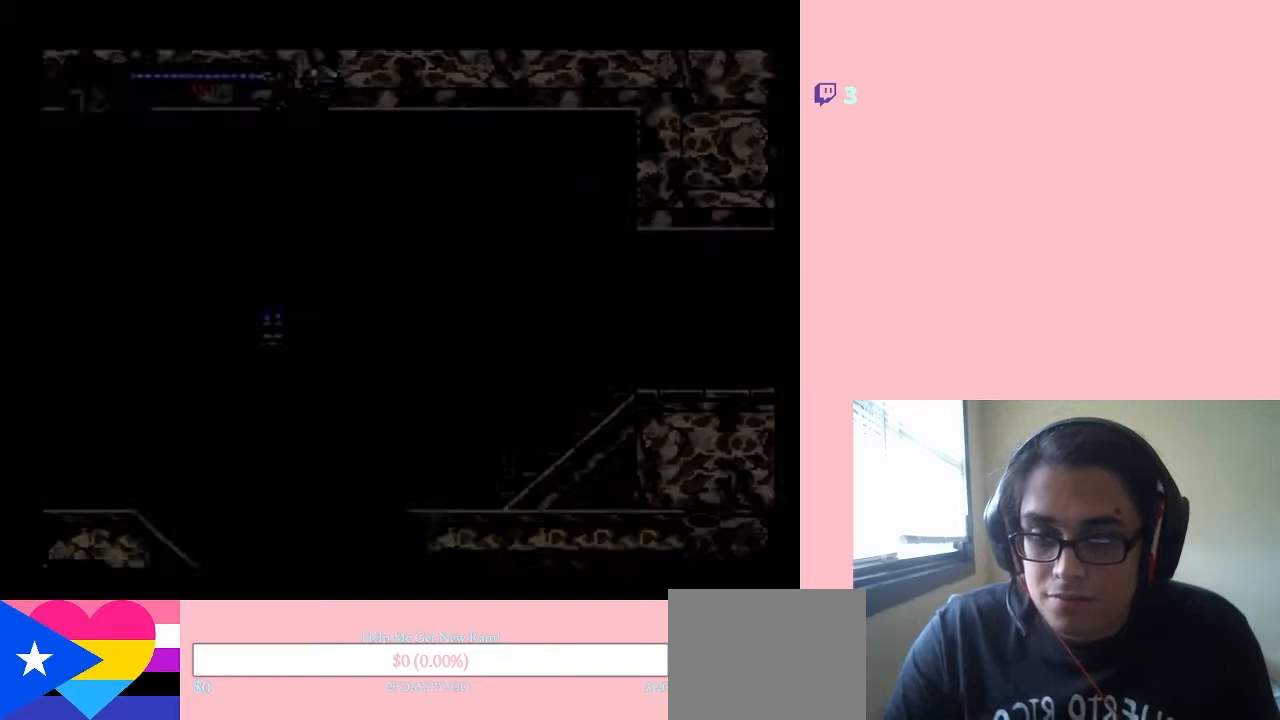
Gameplay with a controller (Nintendo layout); each line is a JSON object with the inputs held at the frame after it. "events" lists button and stick changes between this image and that frame as [ms after this image, input, new state], when the widget could be followed in between. Not read: L2 L3 R2 R3.
{"buttons": ["DPAD_RIGHT"], "left_stick": "center", "right_stick": "center", "events": []}
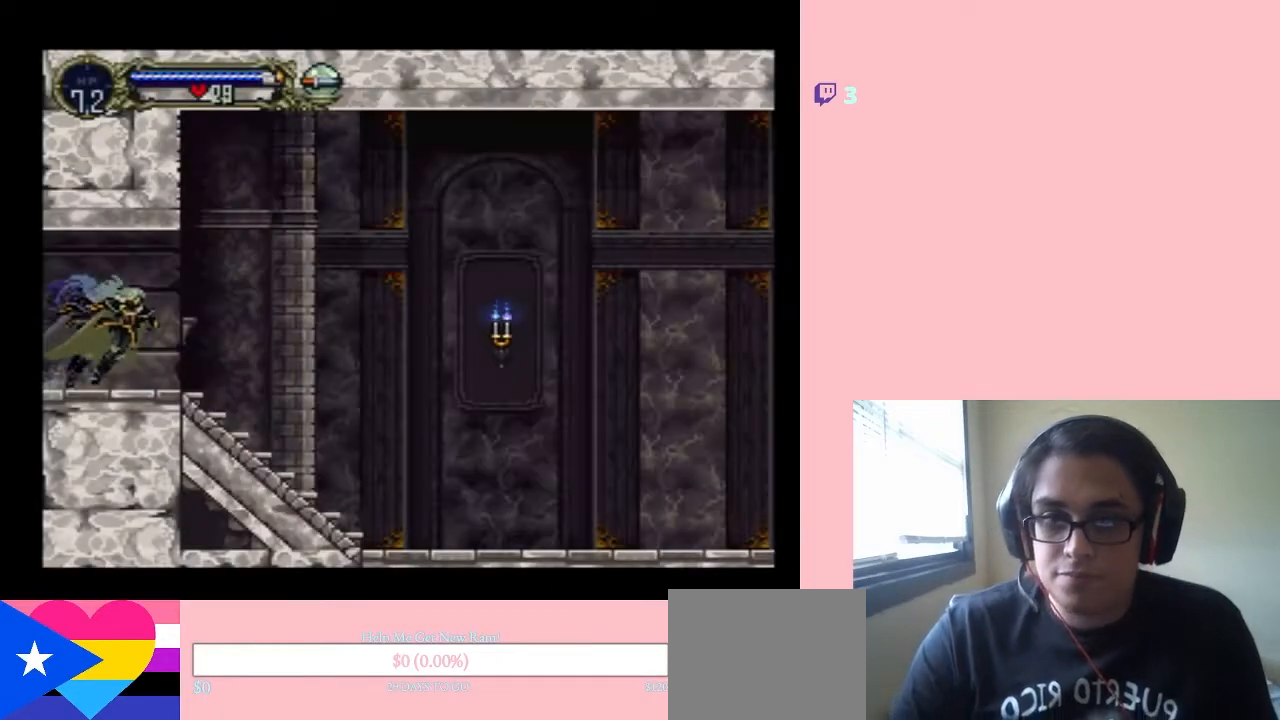
{"buttons": ["DPAD_RIGHT"], "left_stick": "center", "right_stick": "center", "events": [[167, "DPAD_RIGHT", "up"], [317, "DPAD_LEFT", "down"], [483, "DPAD_LEFT", "up"], [483, "DPAD_RIGHT", "down"]]}
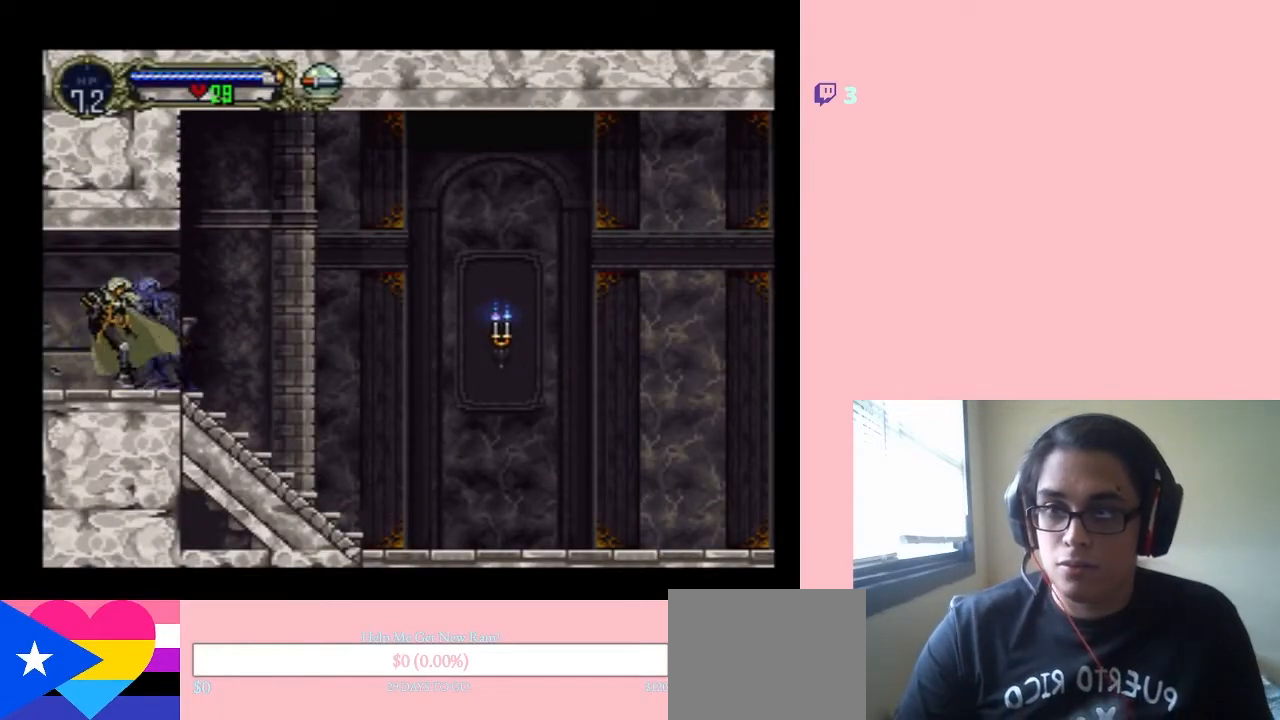
{"buttons": ["Y"], "left_stick": "center", "right_stick": "center"}
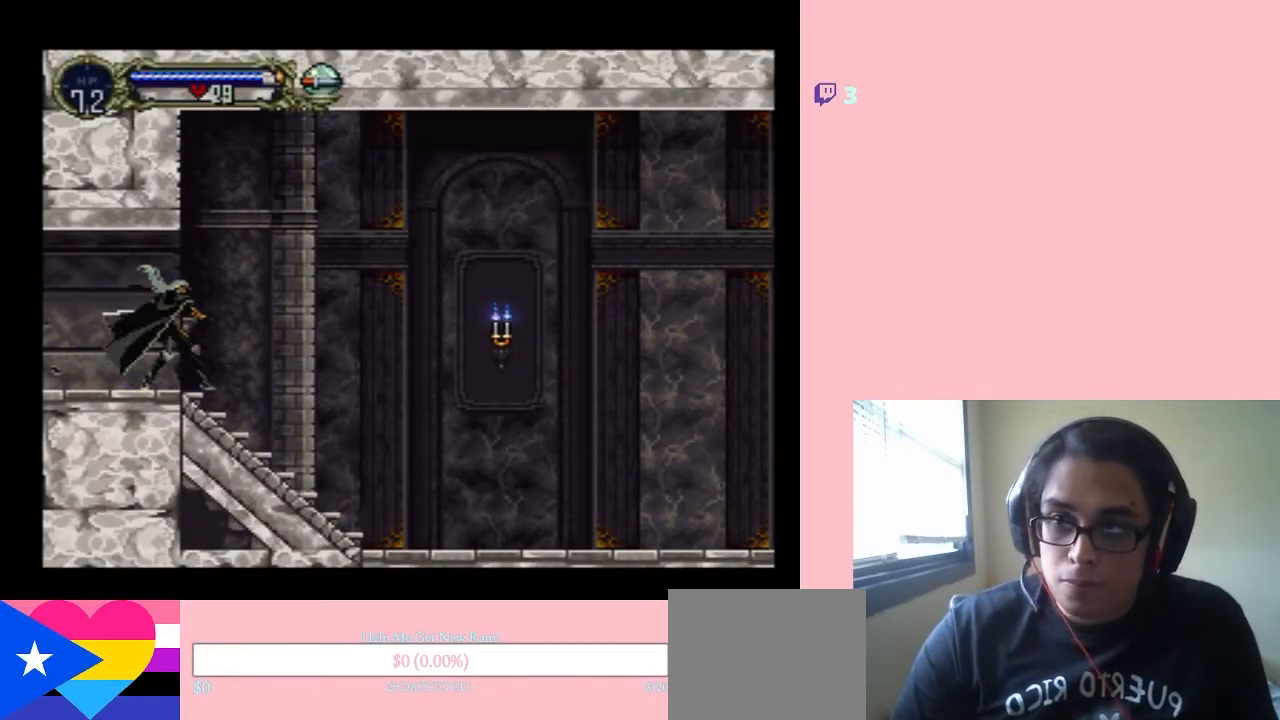
{"buttons": ["DPAD_LEFT"], "left_stick": "center", "right_stick": "center", "events": [[100, "Y", "up"], [483, "DPAD_LEFT", "down"]]}
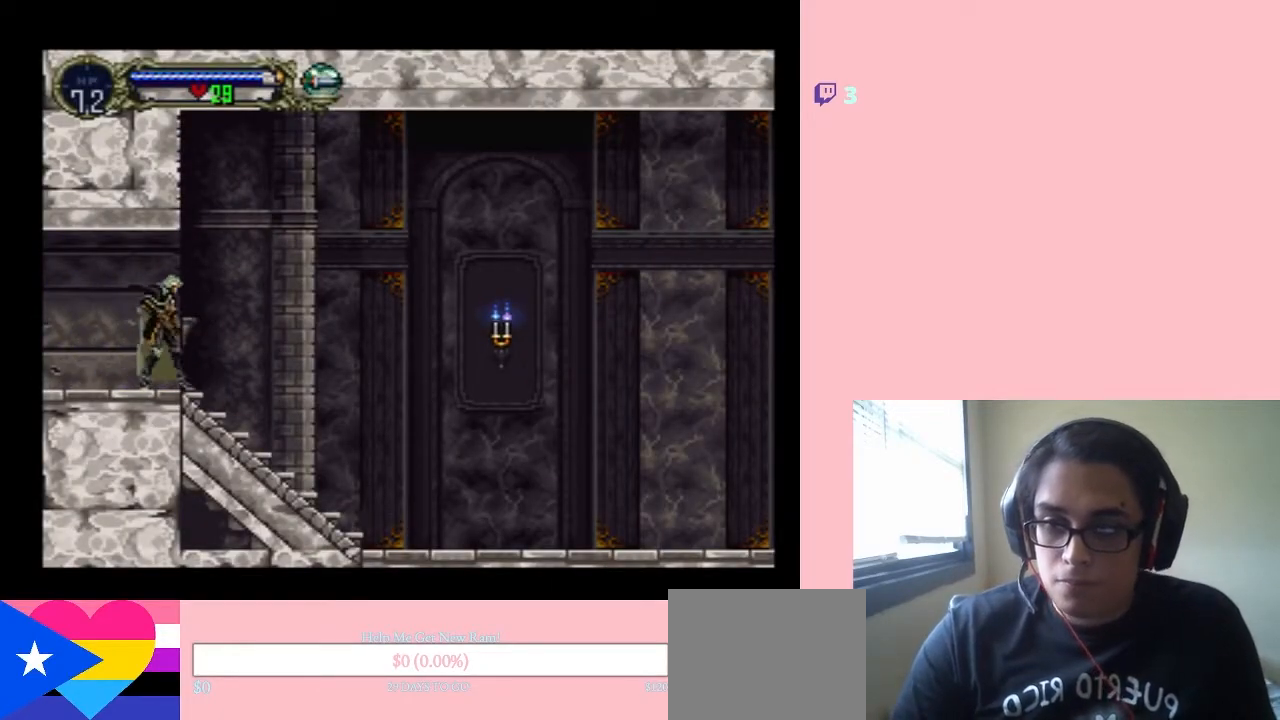
{"buttons": ["Y", "DPAD_RIGHT"], "left_stick": "center", "right_stick": "right"}
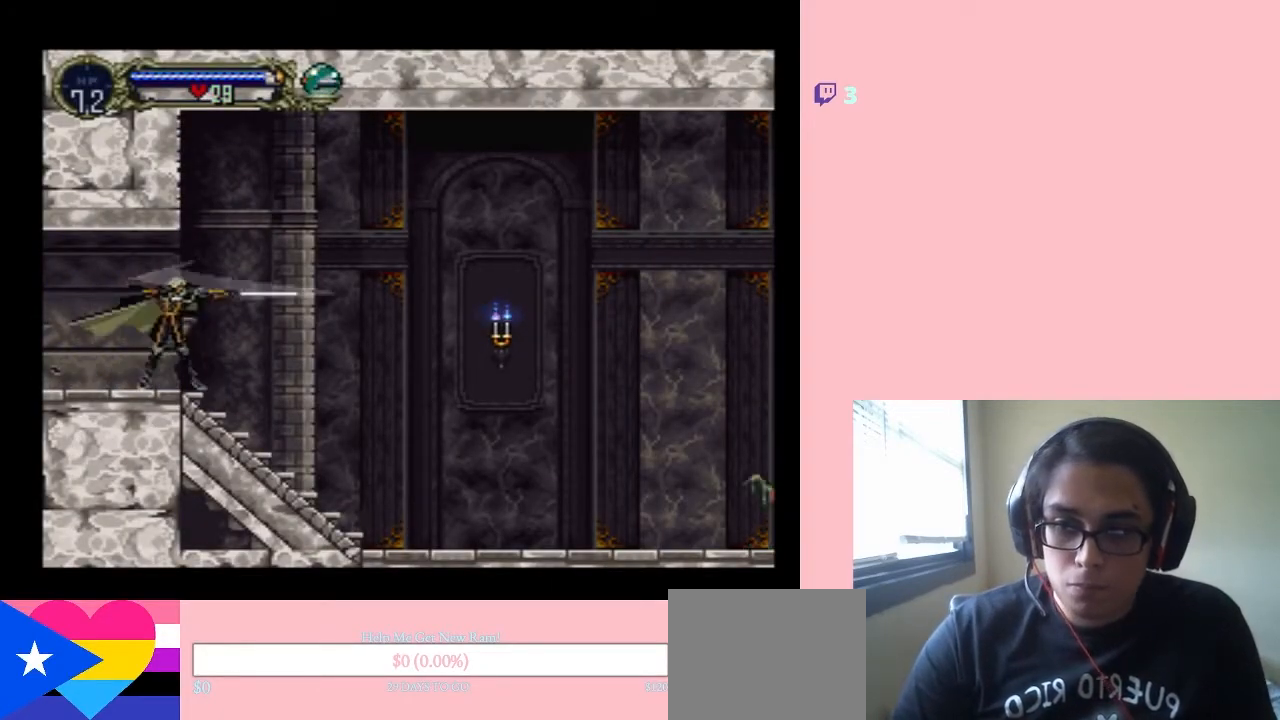
{"buttons": [], "left_stick": "center", "right_stick": "center", "events": [[33, "right_stick", "center"], [100, "DPAD_RIGHT", "up"], [167, "Y", "up"]]}
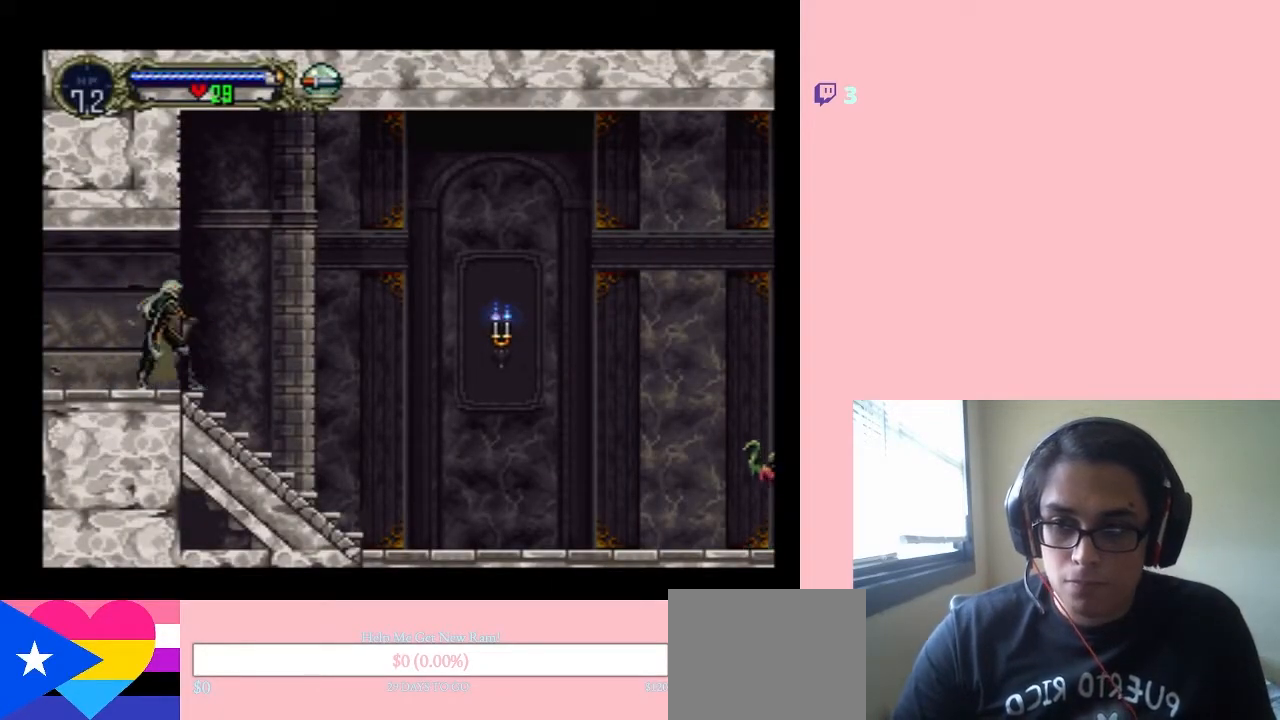
{"buttons": ["DPAD_UP", "DPAD_LEFT"], "left_stick": "center", "right_stick": "center", "events": [[400, "DPAD_LEFT", "down"], [500, "DPAD_UP", "down"]]}
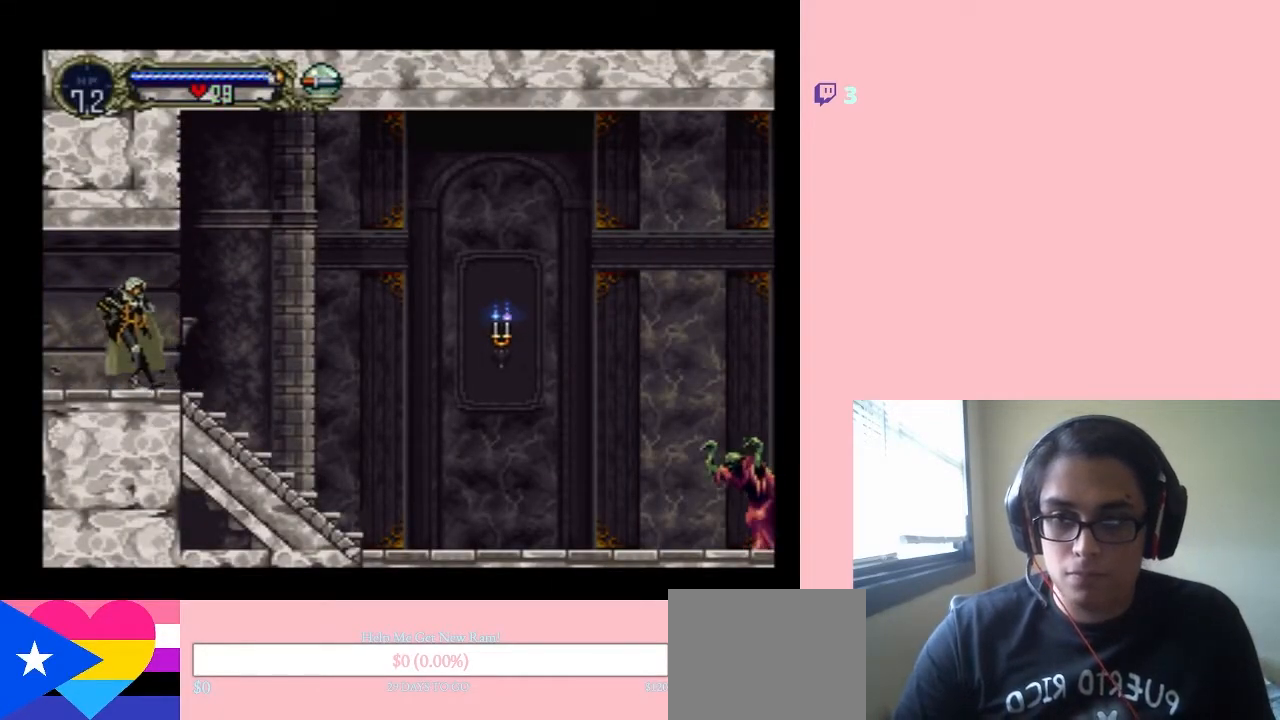
{"buttons": ["Y", "DPAD_RIGHT"], "left_stick": "center", "right_stick": "center"}
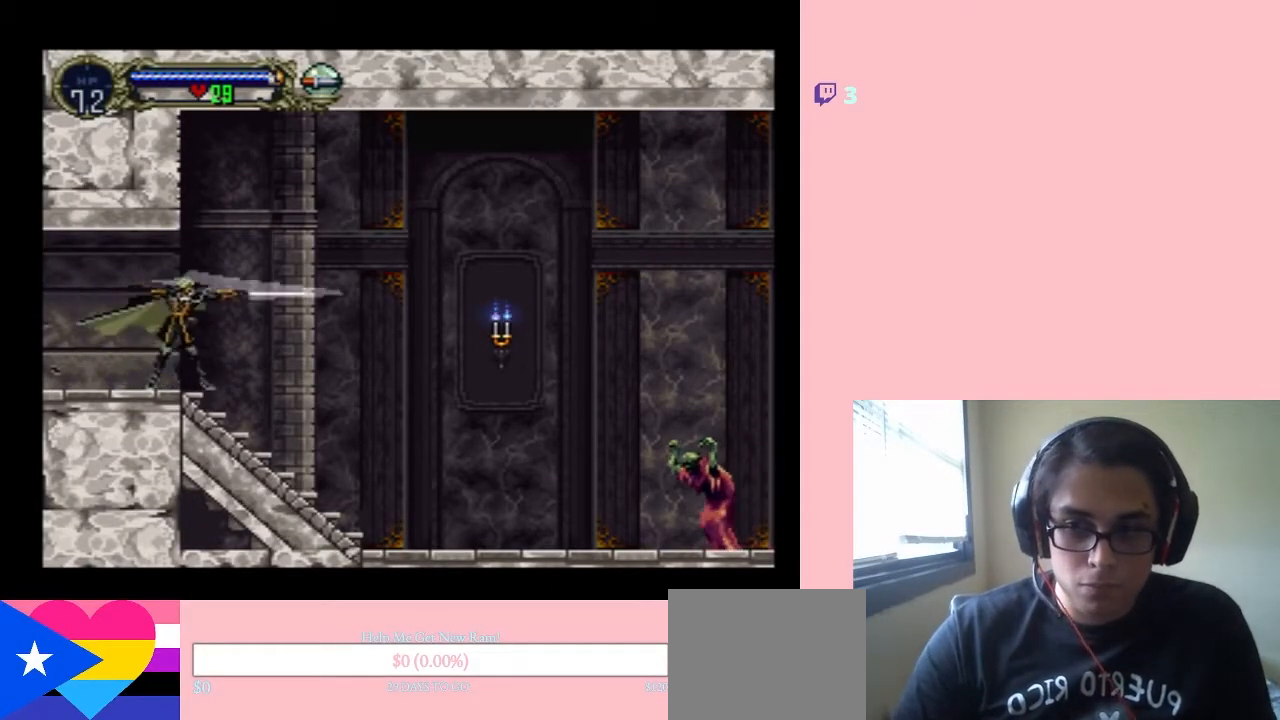
{"buttons": [], "left_stick": "center", "right_stick": "center", "events": [[67, "DPAD_RIGHT", "up"], [100, "Y", "up"]]}
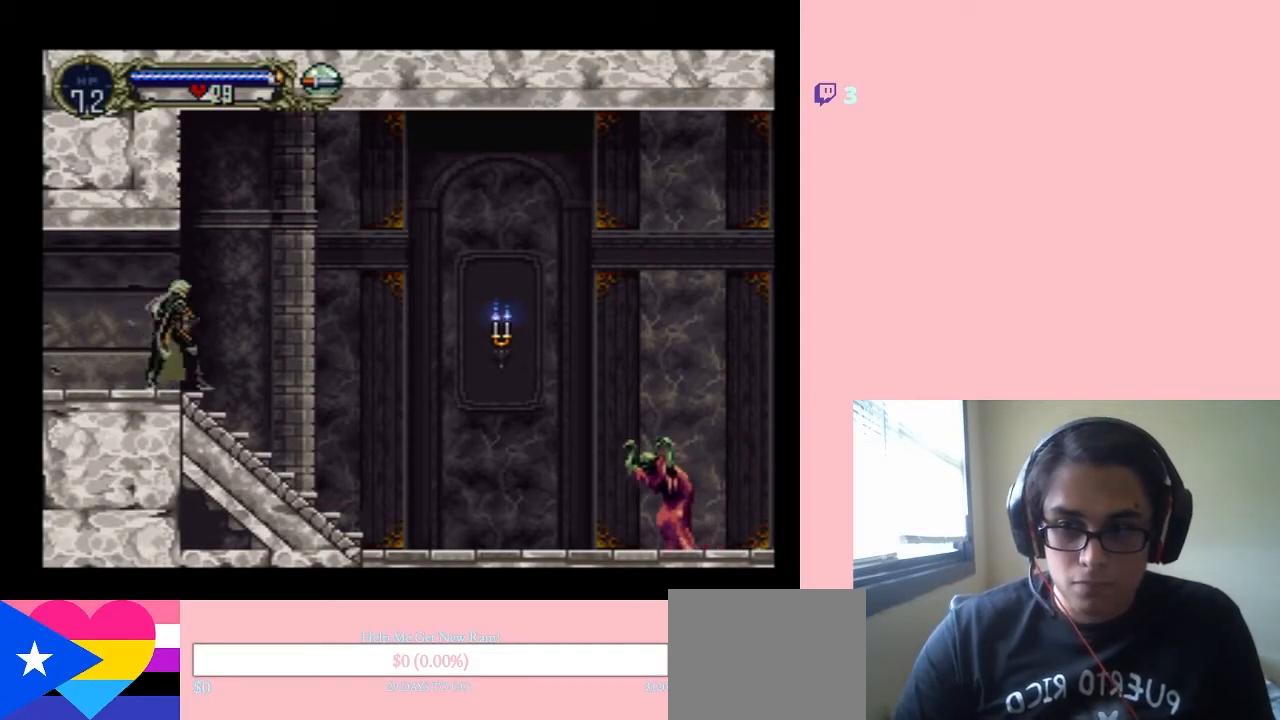
{"buttons": ["DPAD_LEFT"], "left_stick": "center", "right_stick": "center", "events": [[100, "DPAD_LEFT", "down"], [200, "DPAD_LEFT", "up"], [267, "DPAD_RIGHT", "down"], [383, "DPAD_DOWN", "down"], [383, "DPAD_RIGHT", "up"], [450, "DPAD_LEFT", "down"], [467, "DPAD_DOWN", "up"]]}
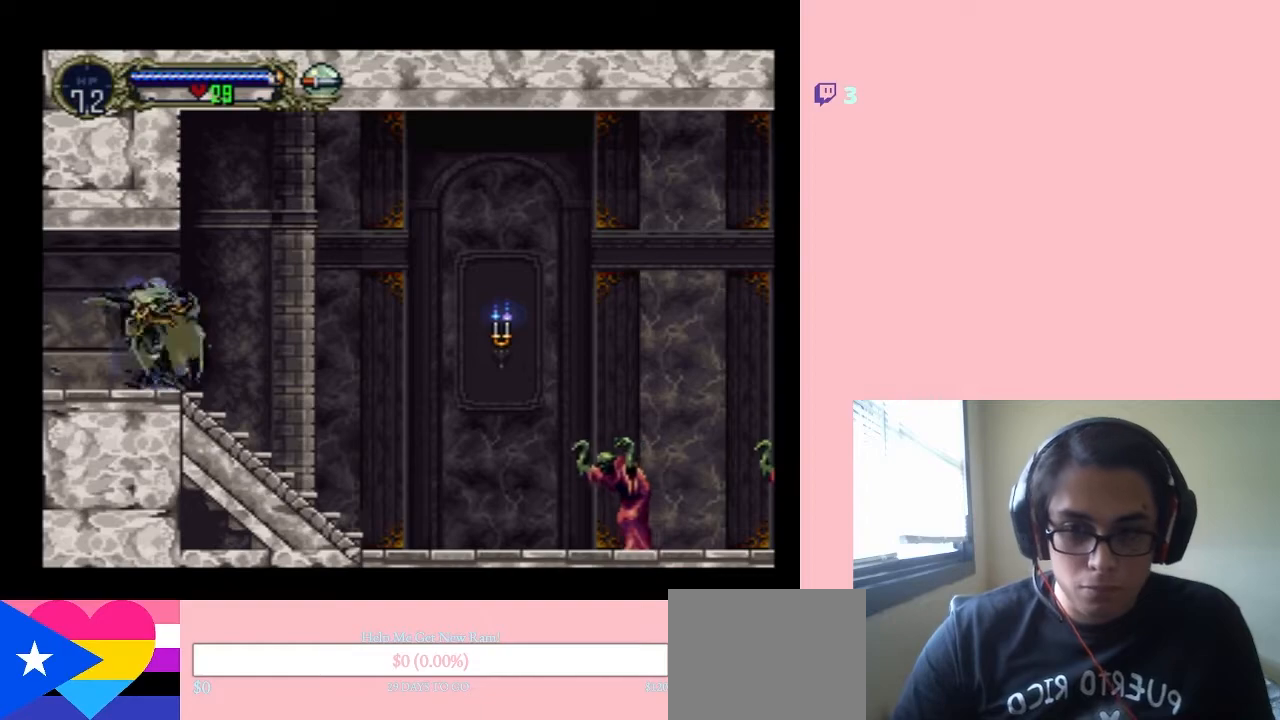
{"buttons": [], "left_stick": "center", "right_stick": "center", "events": [[33, "DPAD_LEFT", "up"], [33, "DPAD_UP", "down"], [67, "DPAD_RIGHT", "down"], [67, "DPAD_UP", "up"], [133, "Y", "down"], [250, "DPAD_RIGHT", "up"], [317, "Y", "up"]]}
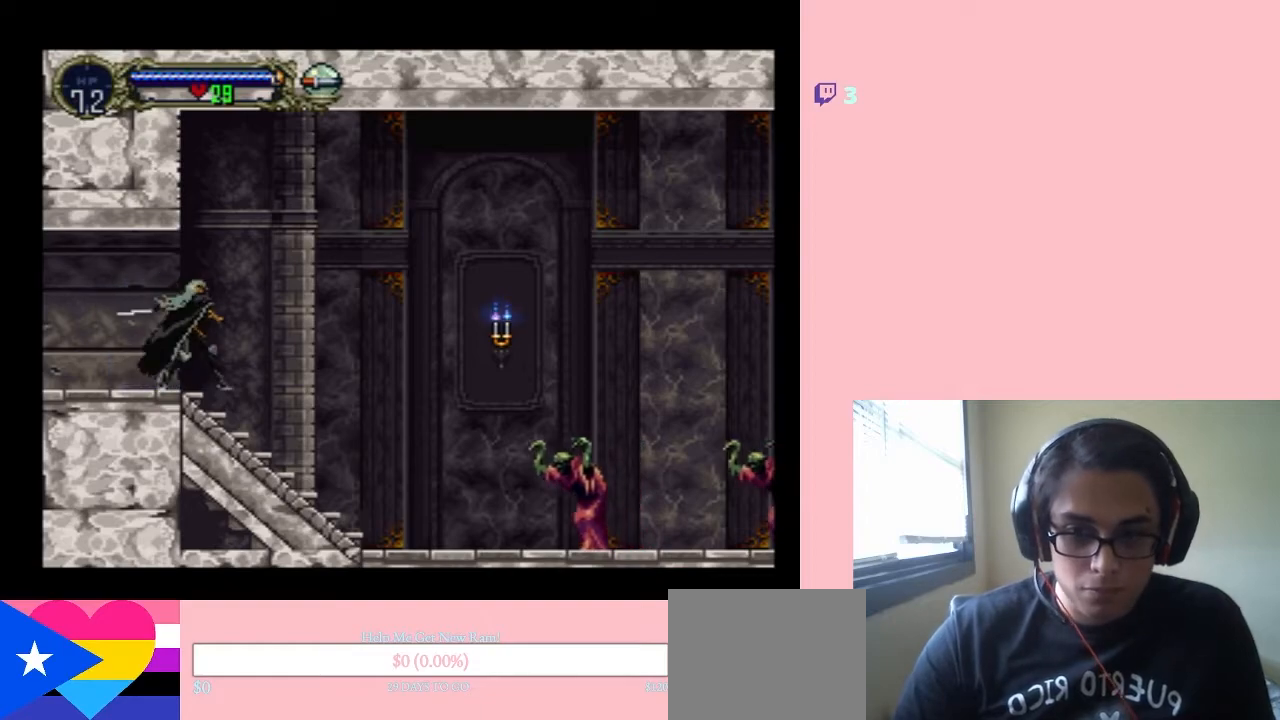
{"buttons": ["DPAD_LEFT"], "left_stick": "center", "right_stick": "center", "events": [[450, "DPAD_LEFT", "down"]]}
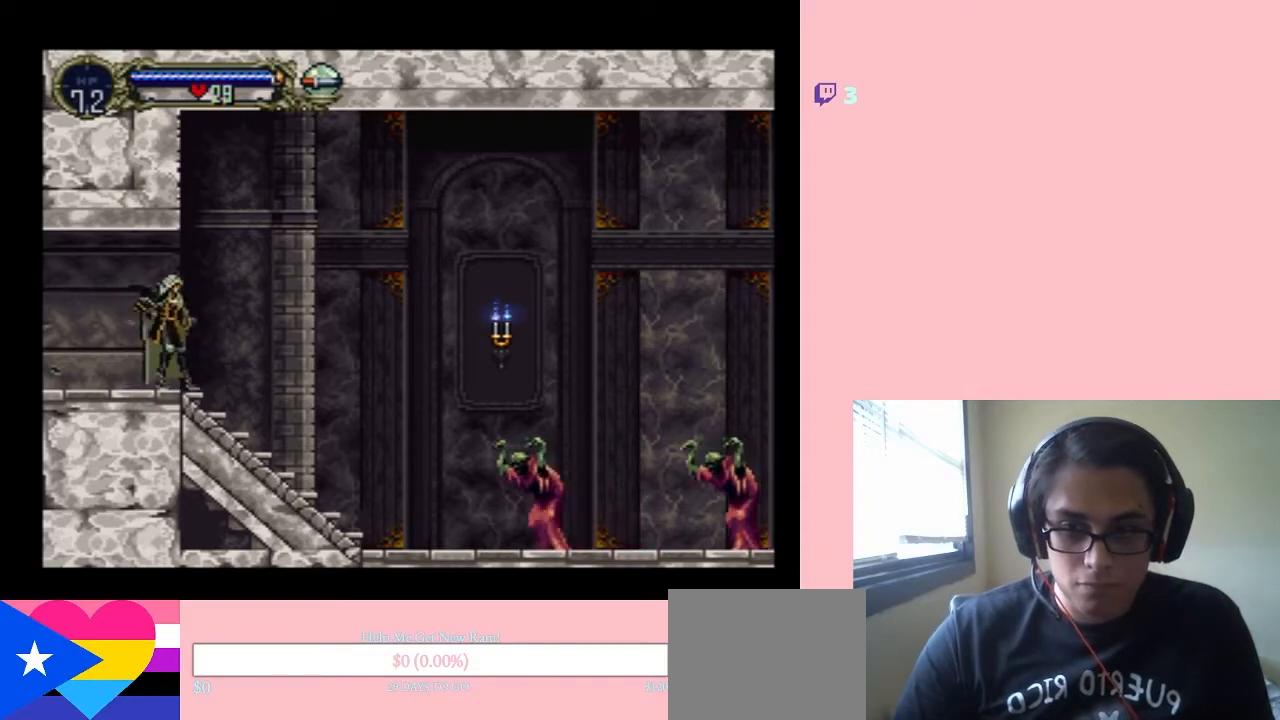
{"buttons": ["Y", "DPAD_RIGHT"], "left_stick": "center", "right_stick": "center", "events": [[33, "DPAD_LEFT", "up"], [100, "DPAD_RIGHT", "down"], [250, "DPAD_DOWN", "down"], [250, "DPAD_RIGHT", "up"], [317, "DPAD_LEFT", "down"], [350, "DPAD_DOWN", "up"], [433, "DPAD_LEFT", "up"], [450, "DPAD_RIGHT", "down"], [483, "Y", "down"]]}
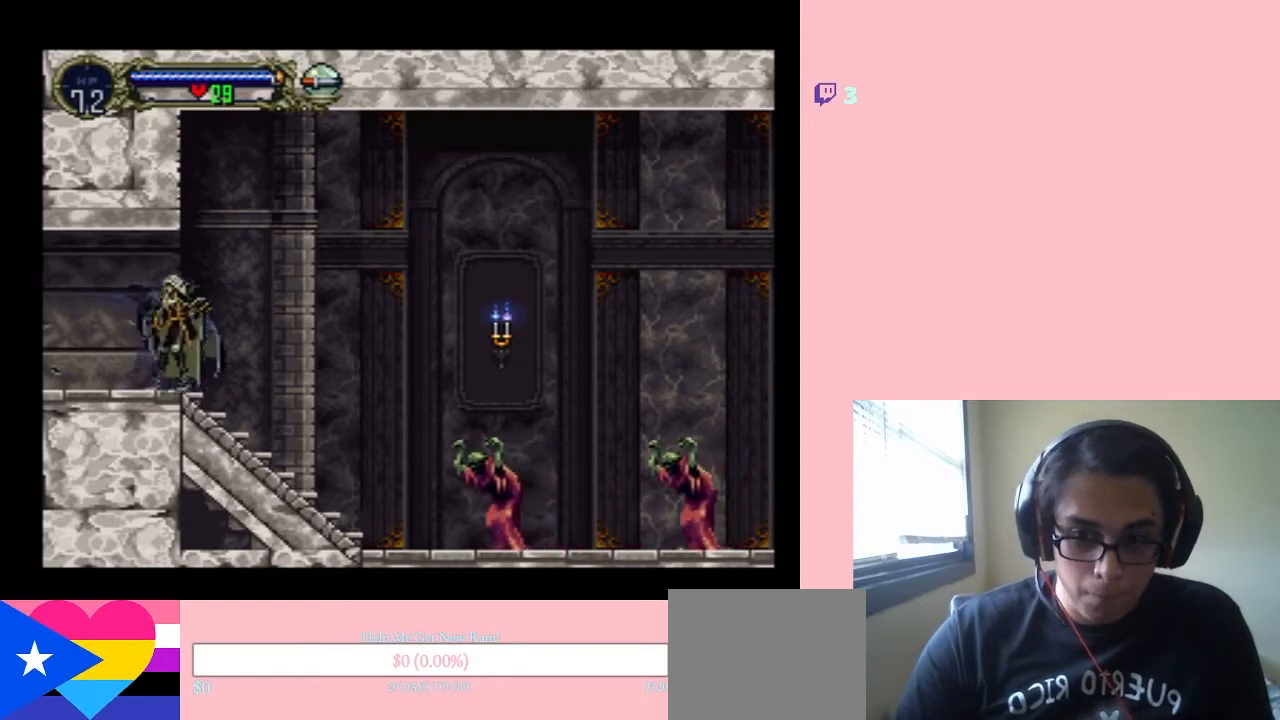
{"buttons": [], "left_stick": "center", "right_stick": "center", "events": [[133, "DPAD_RIGHT", "up"], [200, "Y", "up"]]}
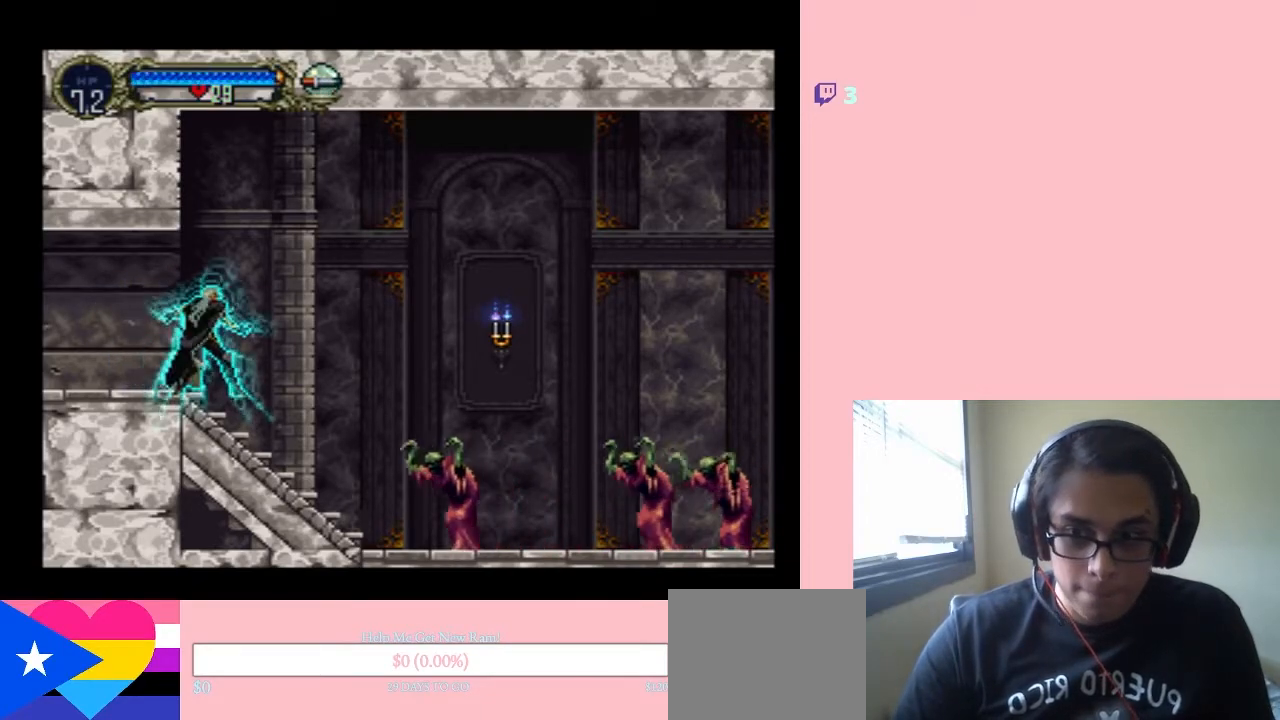
{"buttons": [], "left_stick": "center", "right_stick": "center", "events": [[367, "DPAD_LEFT", "down"], [483, "DPAD_LEFT", "up"]]}
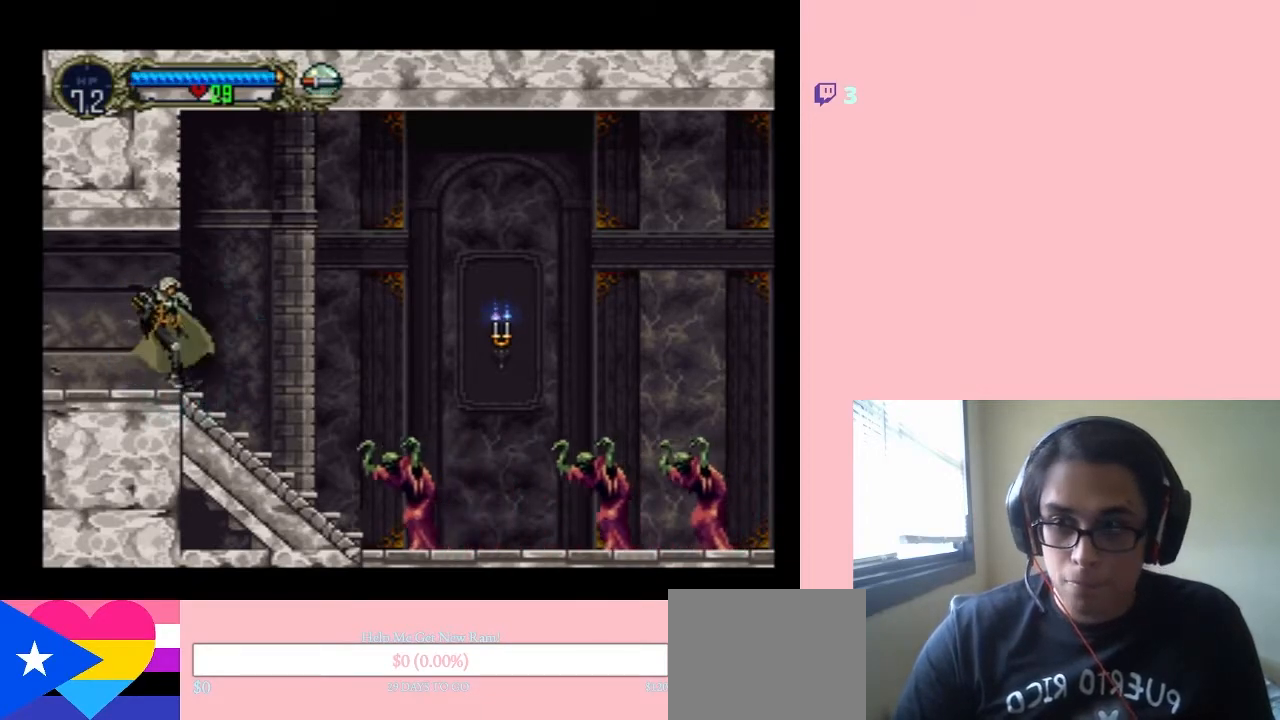
{"buttons": ["Y"], "left_stick": "center", "right_stick": "center", "events": [[33, "DPAD_RIGHT", "down"], [133, "DPAD_DOWN", "down"], [133, "DPAD_RIGHT", "up"], [233, "DPAD_DOWN", "up"], [233, "DPAD_LEFT", "down"], [283, "DPAD_LEFT", "up"], [317, "DPAD_RIGHT", "down"], [383, "Y", "down"], [500, "DPAD_RIGHT", "up"]]}
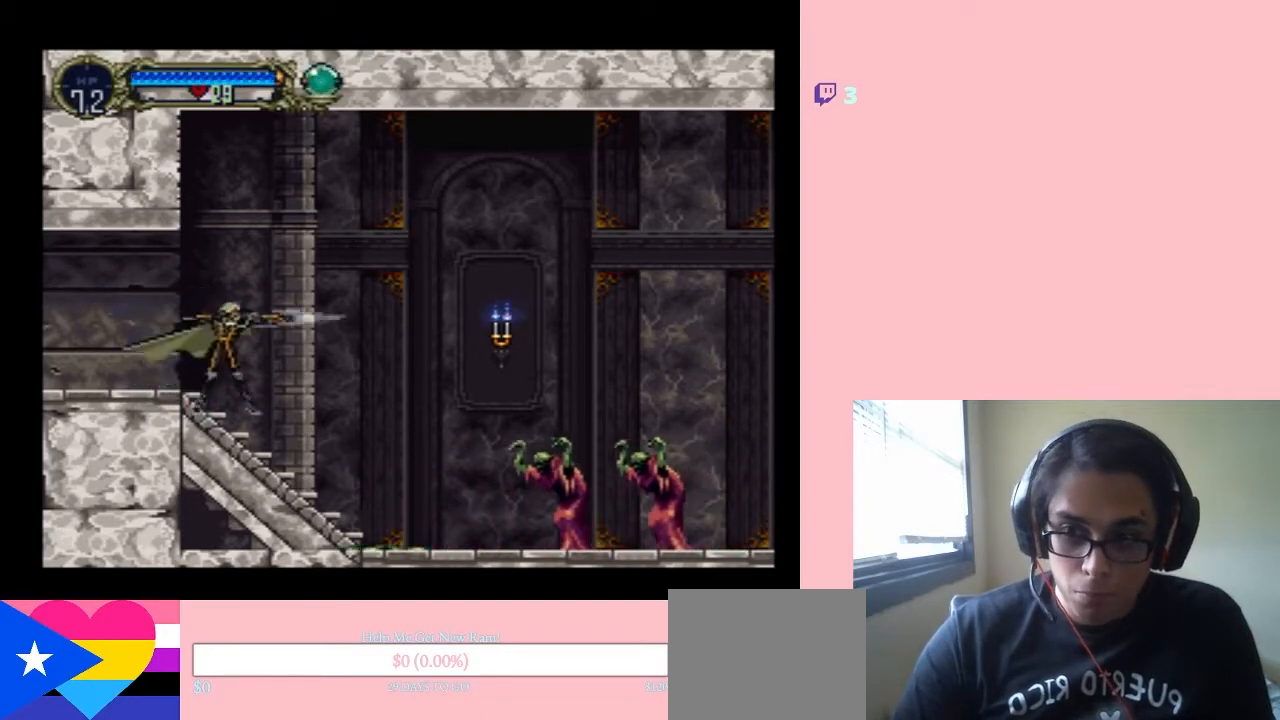
{"buttons": [], "left_stick": "center", "right_stick": "center", "events": [[200, "Y", "up"]]}
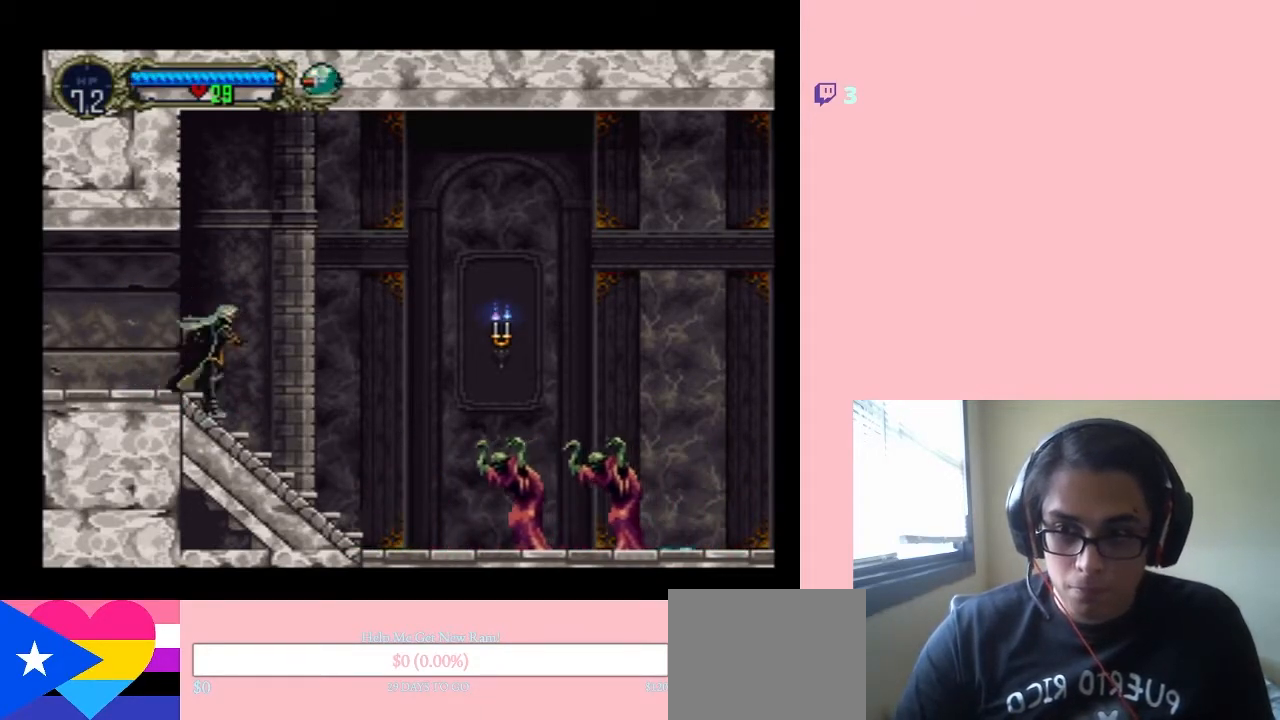
{"buttons": ["DPAD_LEFT"], "left_stick": "center", "right_stick": "center", "events": [[133, "DPAD_LEFT", "down"], [233, "DPAD_LEFT", "up"], [250, "DPAD_RIGHT", "down"], [383, "DPAD_DOWN", "down"], [383, "DPAD_RIGHT", "up"], [467, "DPAD_DOWN", "up"], [467, "DPAD_LEFT", "down"]]}
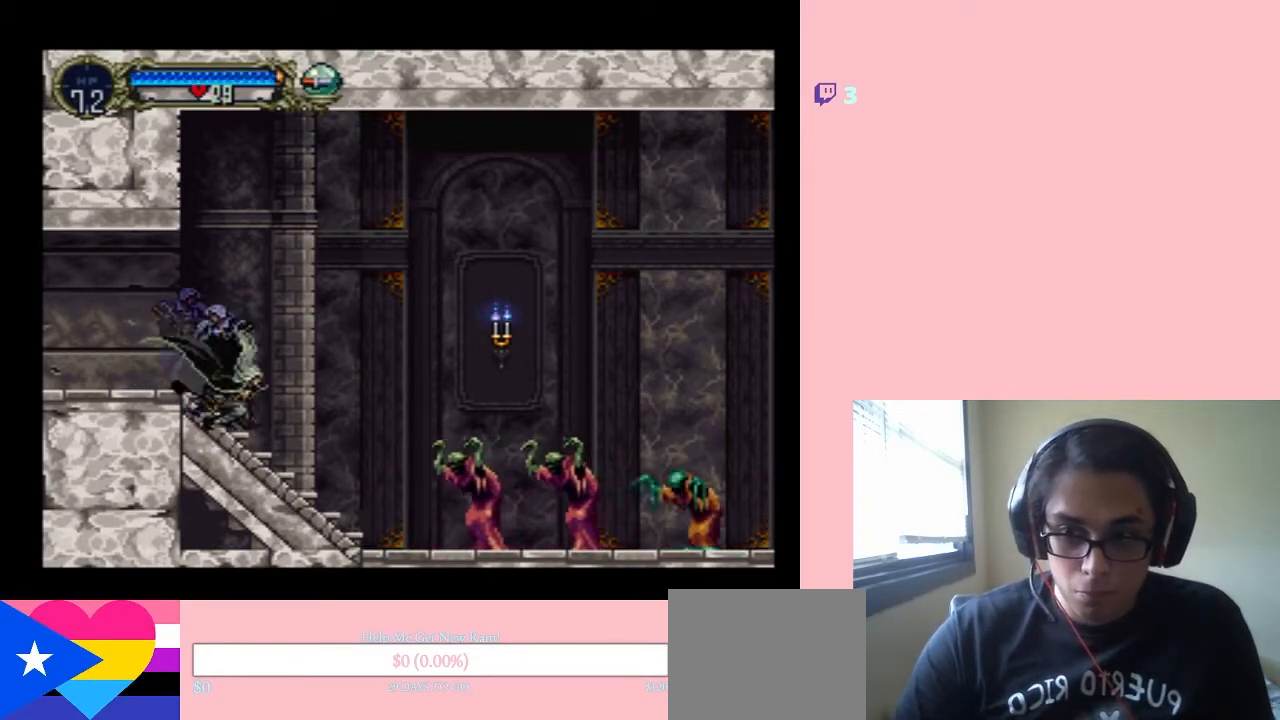
{"buttons": [], "left_stick": "center", "right_stick": "center", "events": [[33, "DPAD_LEFT", "up"], [33, "DPAD_UP", "down"], [67, "DPAD_RIGHT", "down"], [67, "DPAD_UP", "up"], [133, "Y", "down"], [250, "DPAD_RIGHT", "up"], [350, "Y", "up"]]}
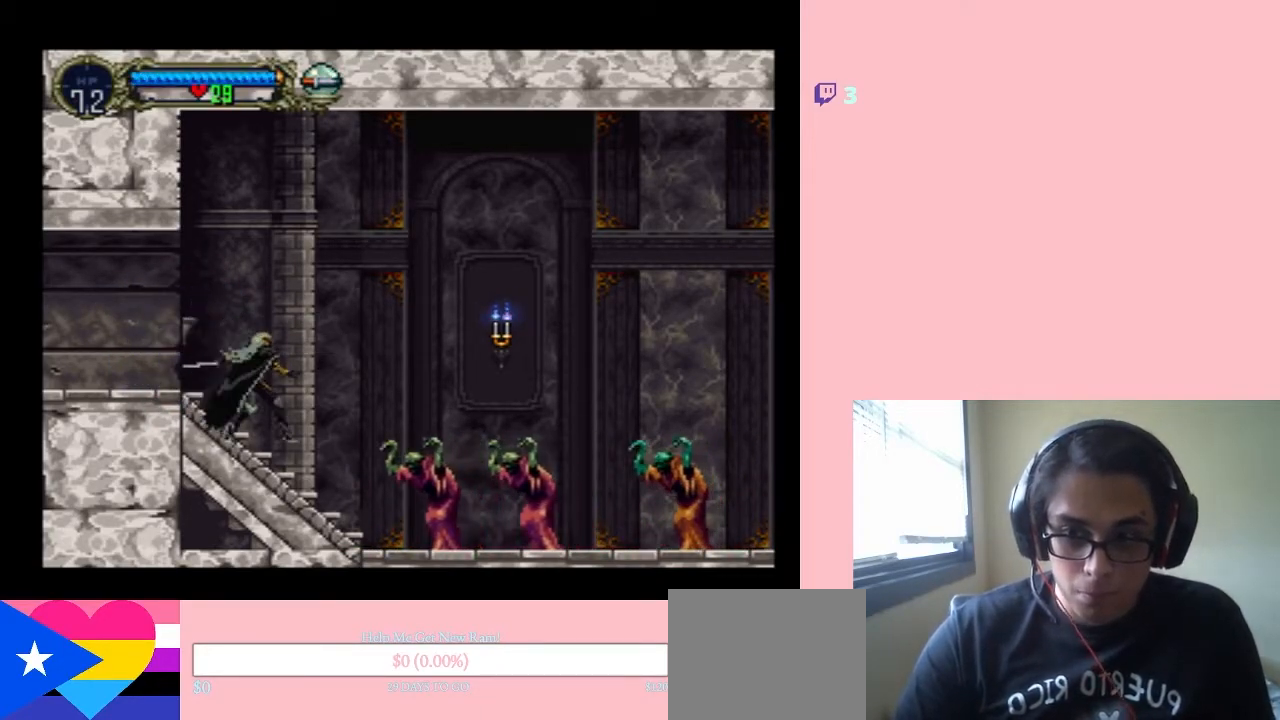
{"buttons": ["DPAD_DOWN", "DPAD_LEFT"], "left_stick": "center", "right_stick": "center", "events": [[133, "DPAD_LEFT", "down"], [317, "DPAD_LEFT", "up"], [317, "DPAD_RIGHT", "down"], [433, "DPAD_DOWN", "down"], [467, "DPAD_RIGHT", "up"], [500, "DPAD_LEFT", "down"]]}
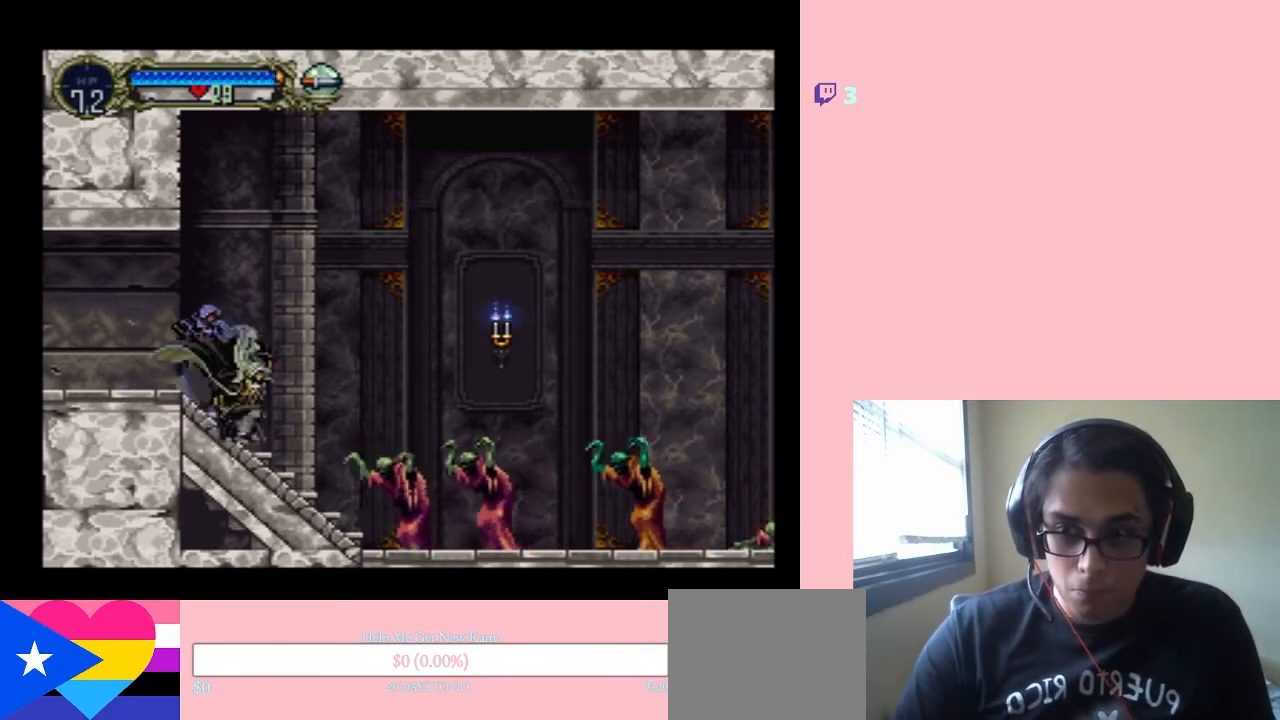
{"buttons": ["Y"], "left_stick": "center", "right_stick": "center", "events": [[33, "DPAD_DOWN", "up"], [100, "DPAD_LEFT", "up"], [100, "DPAD_RIGHT", "down"], [117, "Y", "down"], [300, "DPAD_RIGHT", "up"]]}
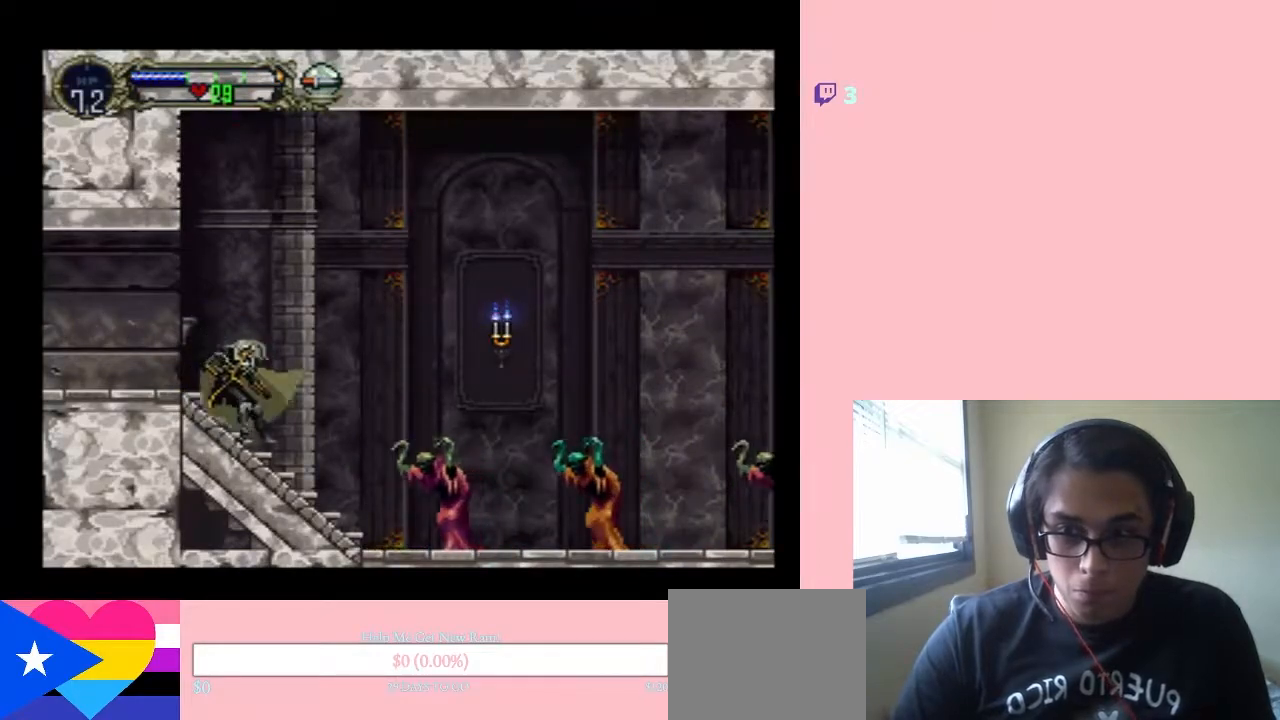
{"buttons": [], "left_stick": "center", "right_stick": "center", "events": [[367, "Y", "up"]]}
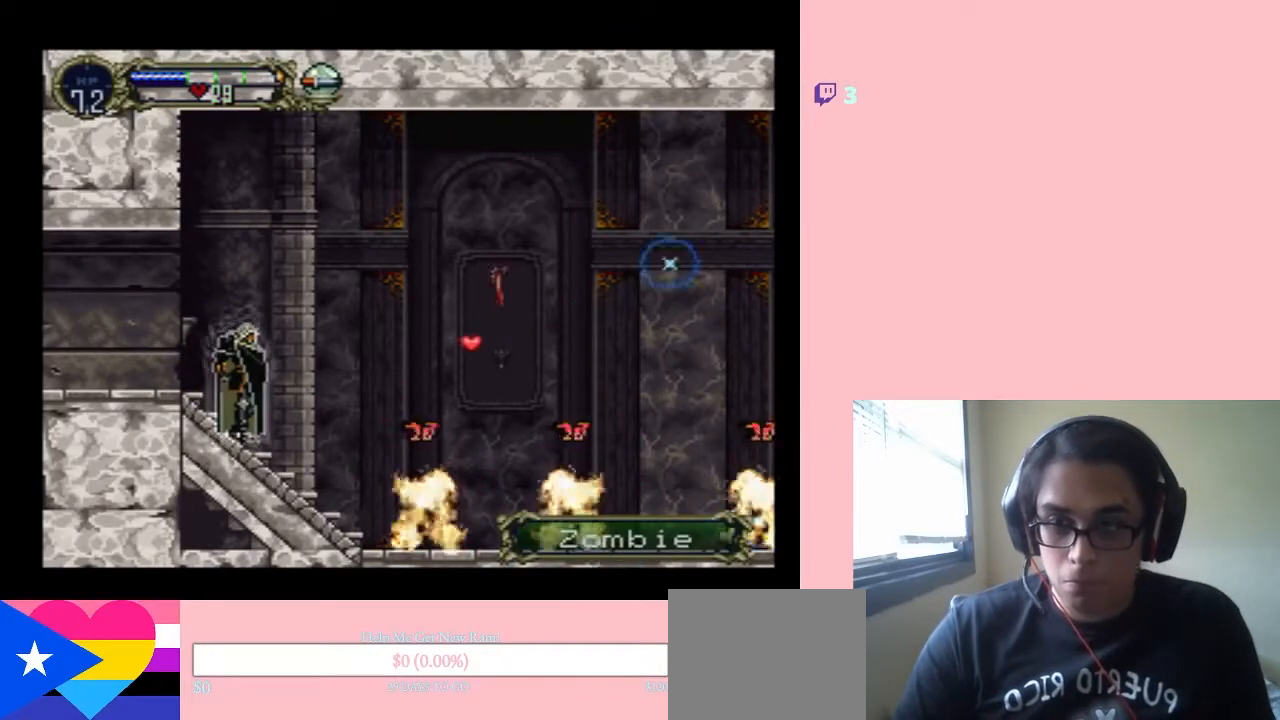
{"buttons": ["DPAD_LEFT"], "left_stick": "center", "right_stick": "center", "events": [[183, "DPAD_LEFT", "down"]]}
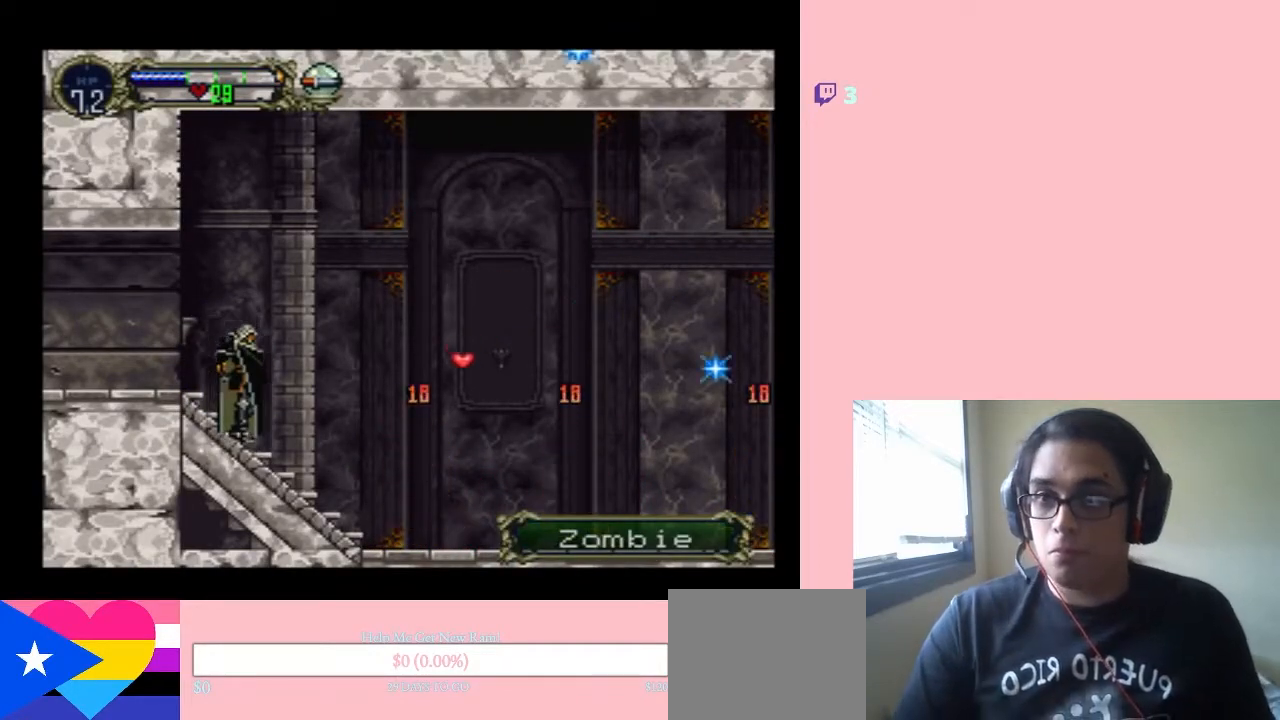
{"buttons": ["DPAD_LEFT"], "left_stick": "center", "right_stick": "center", "events": []}
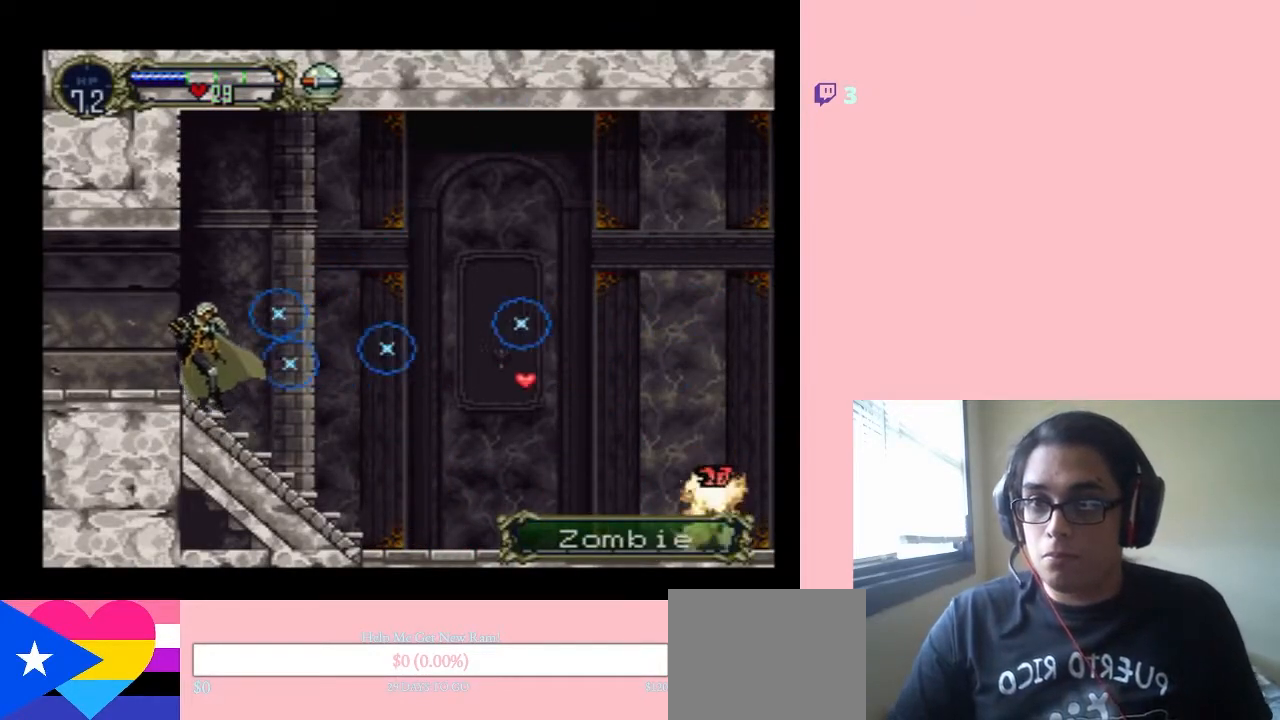
{"buttons": ["DPAD_LEFT"], "left_stick": "center", "right_stick": "center", "events": []}
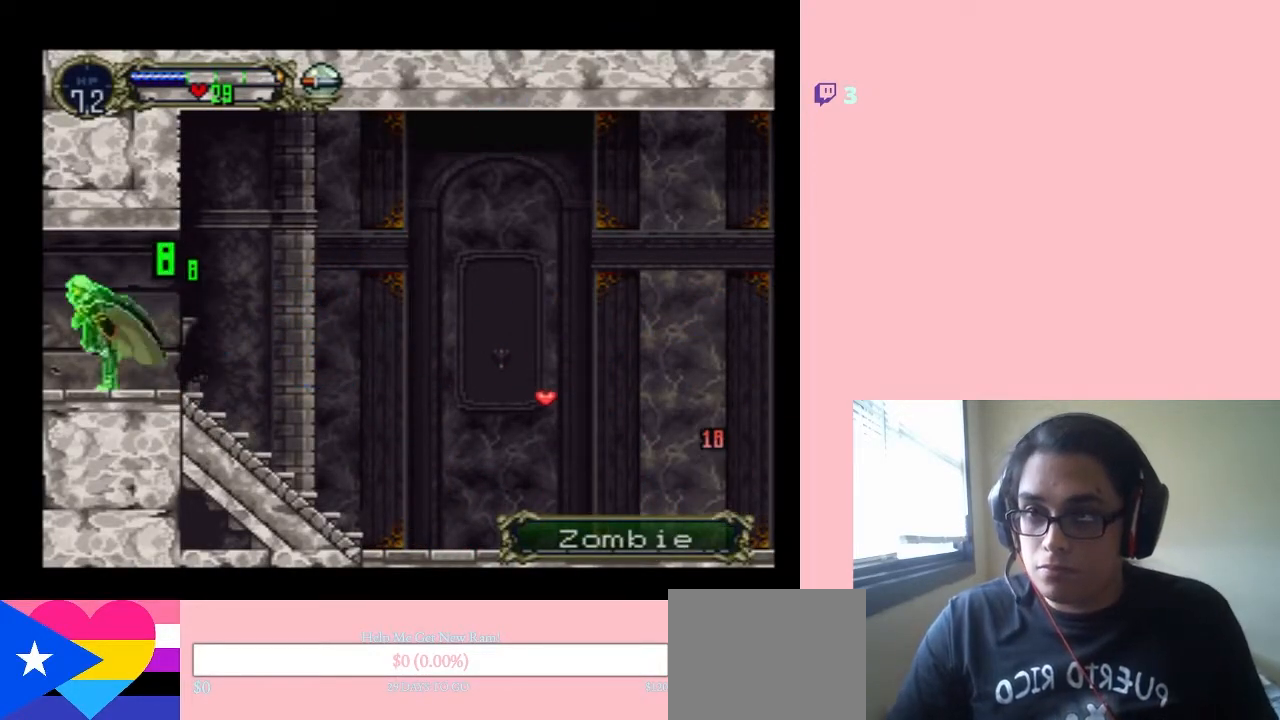
{"buttons": ["DPAD_LEFT"], "left_stick": "center", "right_stick": "center", "events": [[100, "DPAD_LEFT", "up"], [350, "DPAD_LEFT", "down"]]}
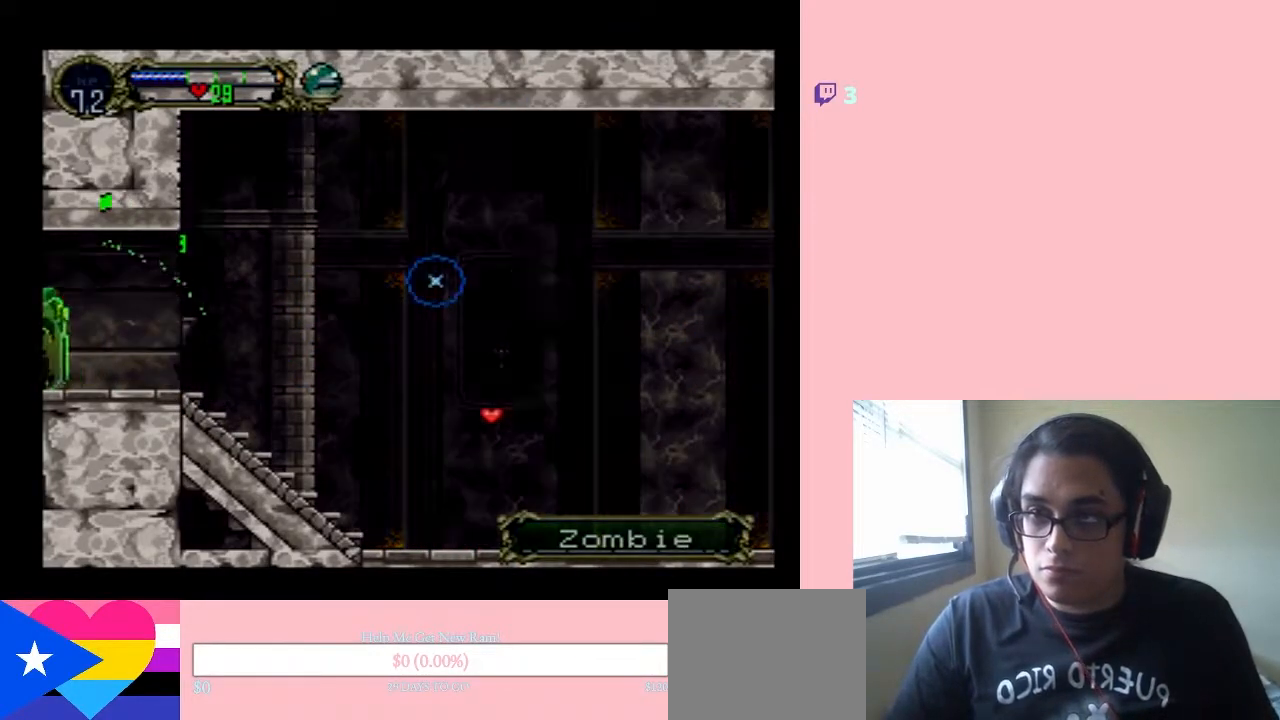
{"buttons": ["DPAD_LEFT"], "left_stick": "center", "right_stick": "center", "events": []}